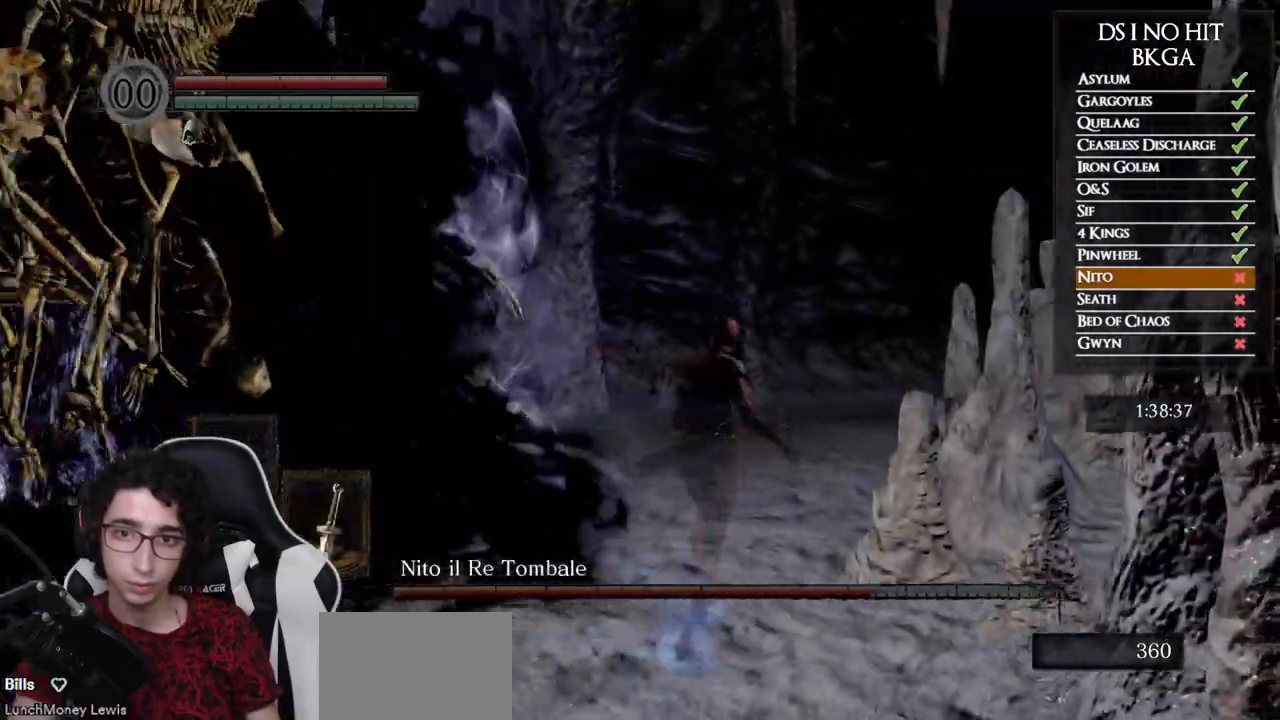
Gameplay with a controller (Xbox layout); each line is a JSON object with the inputs held at the frame after it (dt_ms = milliseconds from this image to that frame). "button_events" lists button changes between this image and that frame as [ms after this image, input, new state], when the widget could be followed in between (sticks are given only as held states).
{"dt_ms": 500, "buttons": ["L1"], "left_stick": "center", "right_stick": "center", "button_events": [[317, "L1", "down"]]}
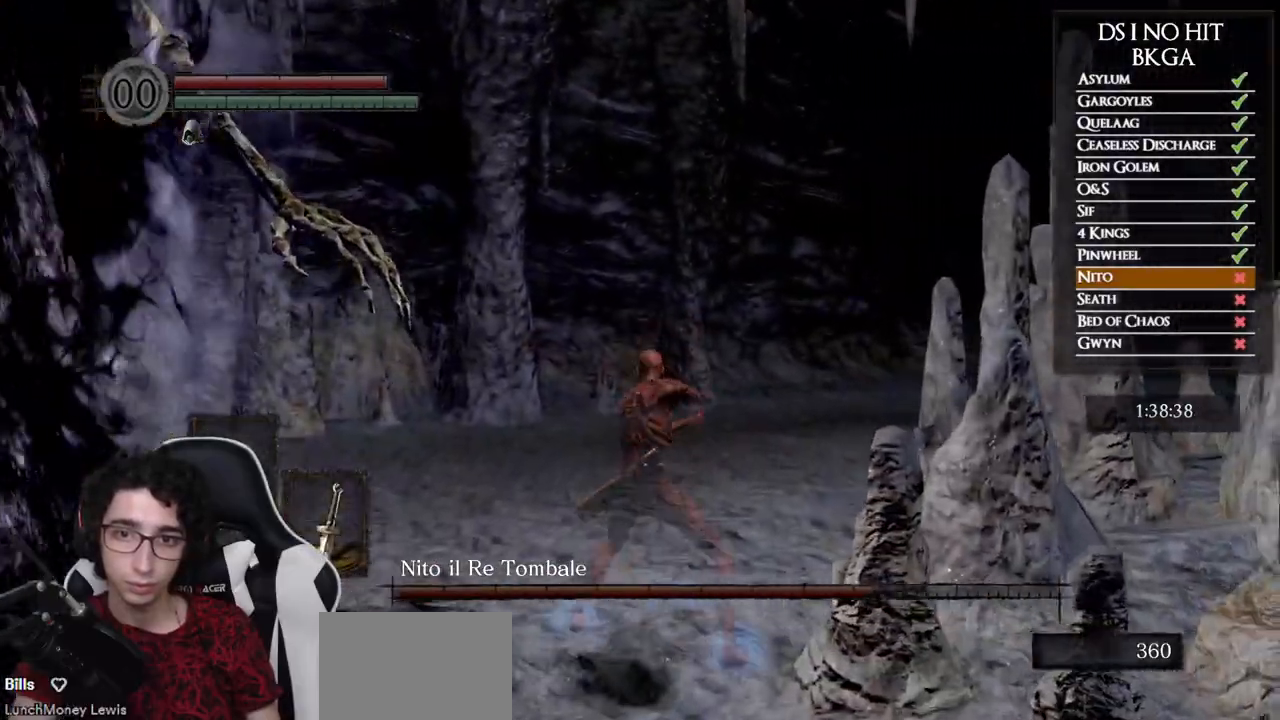
{"dt_ms": 500, "buttons": ["L1"], "left_stick": "center", "right_stick": "center", "button_events": []}
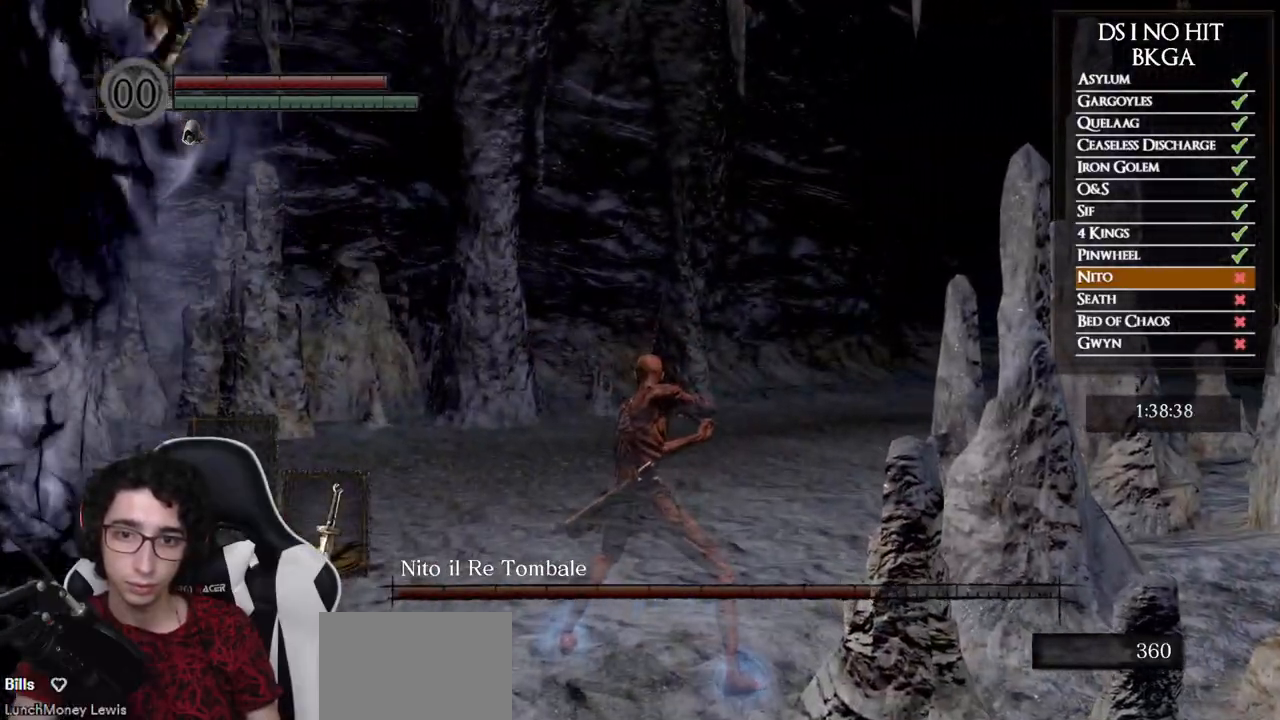
{"dt_ms": 500, "buttons": ["L1"], "left_stick": "center", "right_stick": "center", "button_events": []}
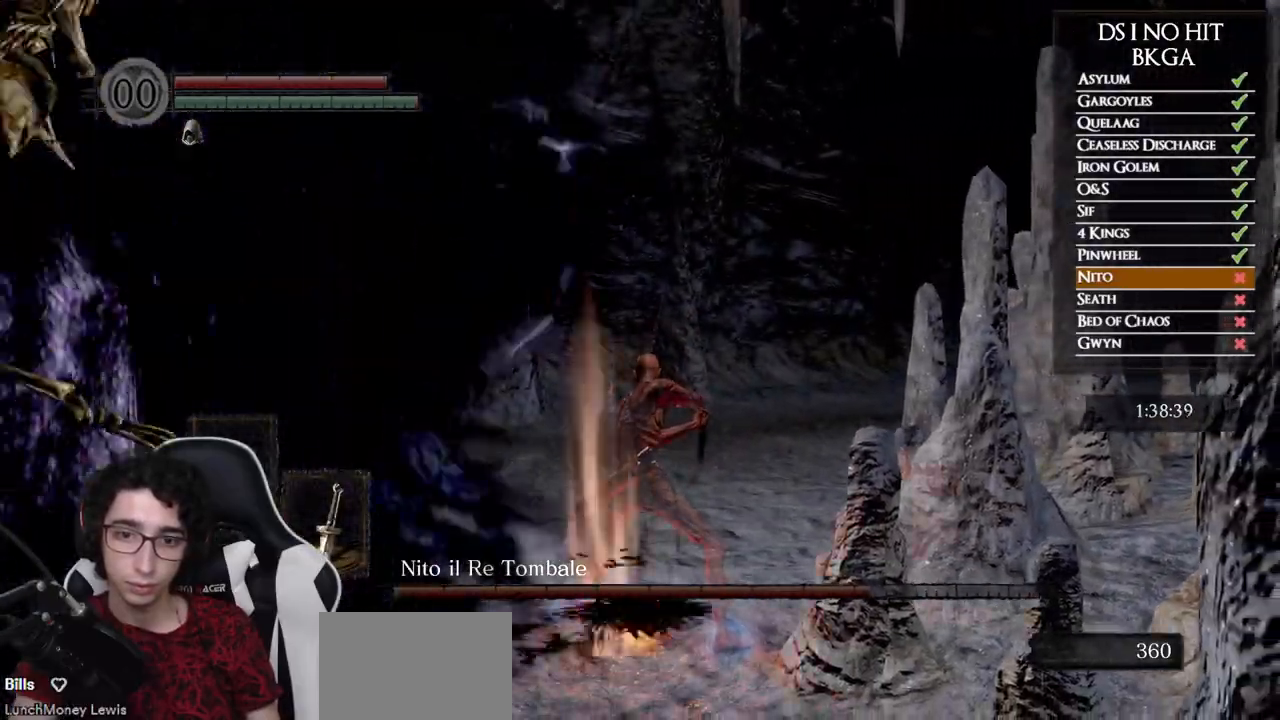
{"dt_ms": 500, "buttons": ["L1"], "left_stick": "center", "right_stick": "center", "button_events": []}
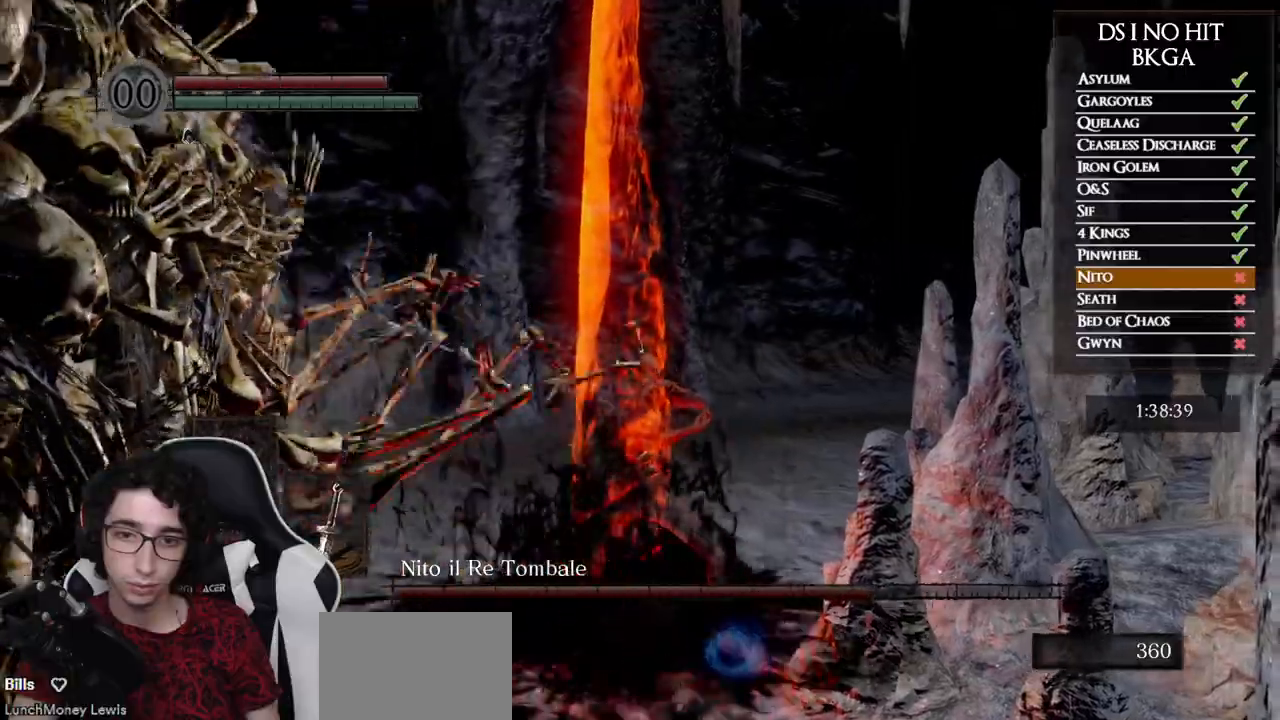
{"dt_ms": 500, "buttons": ["DPAD_RIGHT"], "left_stick": "center", "right_stick": "left", "button_events": [[483, "DPAD_RIGHT", "down"], [483, "L1", "up"]]}
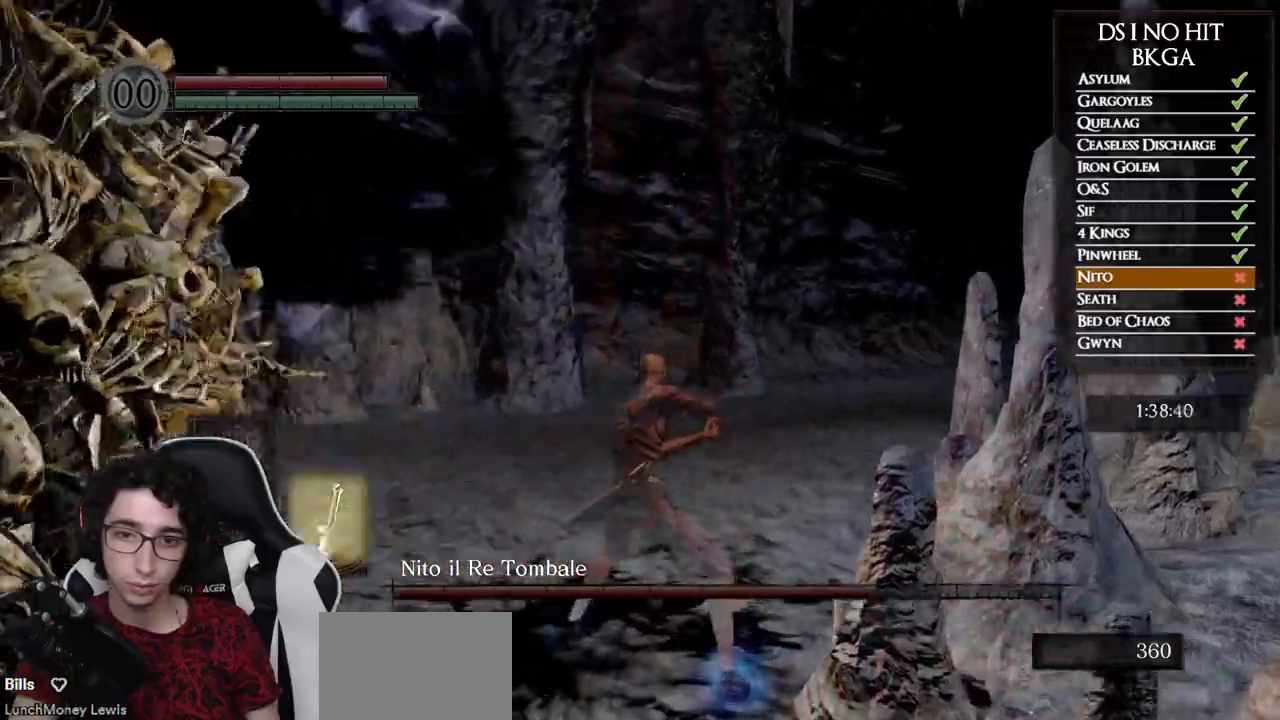
{"dt_ms": 500, "buttons": ["Y"], "left_stick": "up", "right_stick": "center", "button_events": [[100, "DPAD_RIGHT", "up"], [417, "Y", "down"]]}
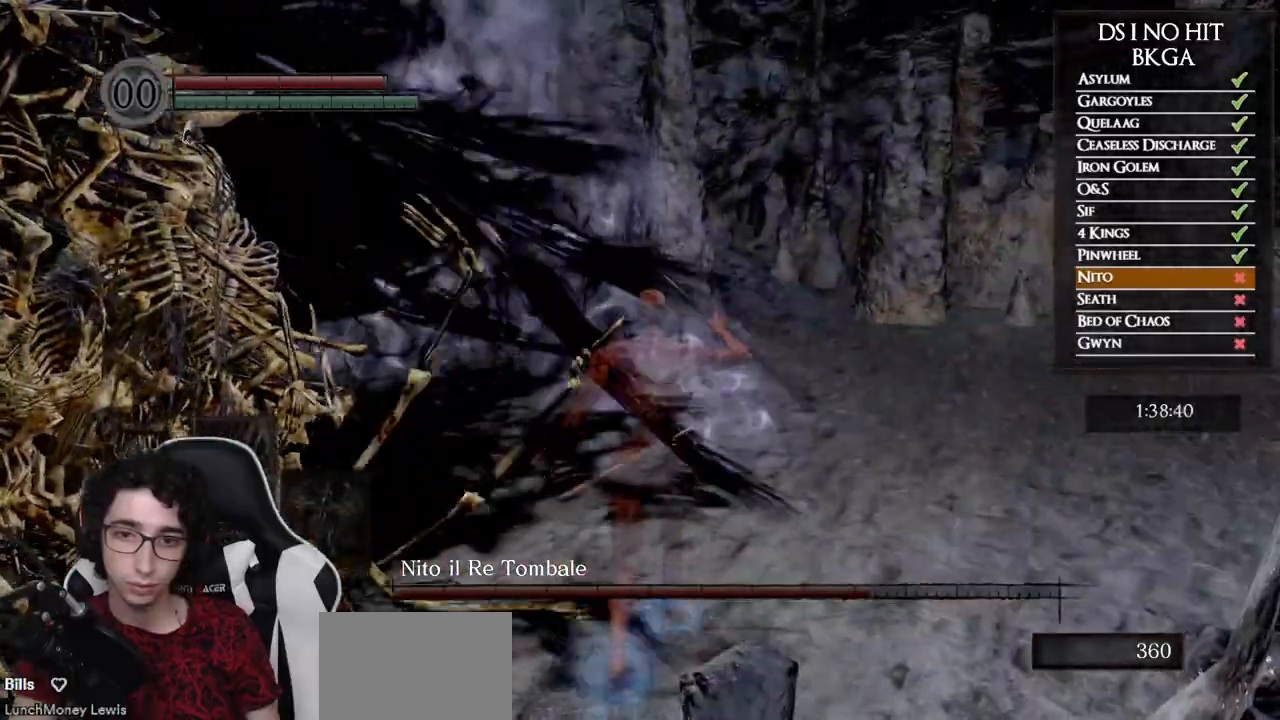
{"dt_ms": 500, "buttons": ["R1"], "left_stick": "up", "right_stick": "left", "button_events": [[33, "Y", "up"], [500, "R1", "down"]]}
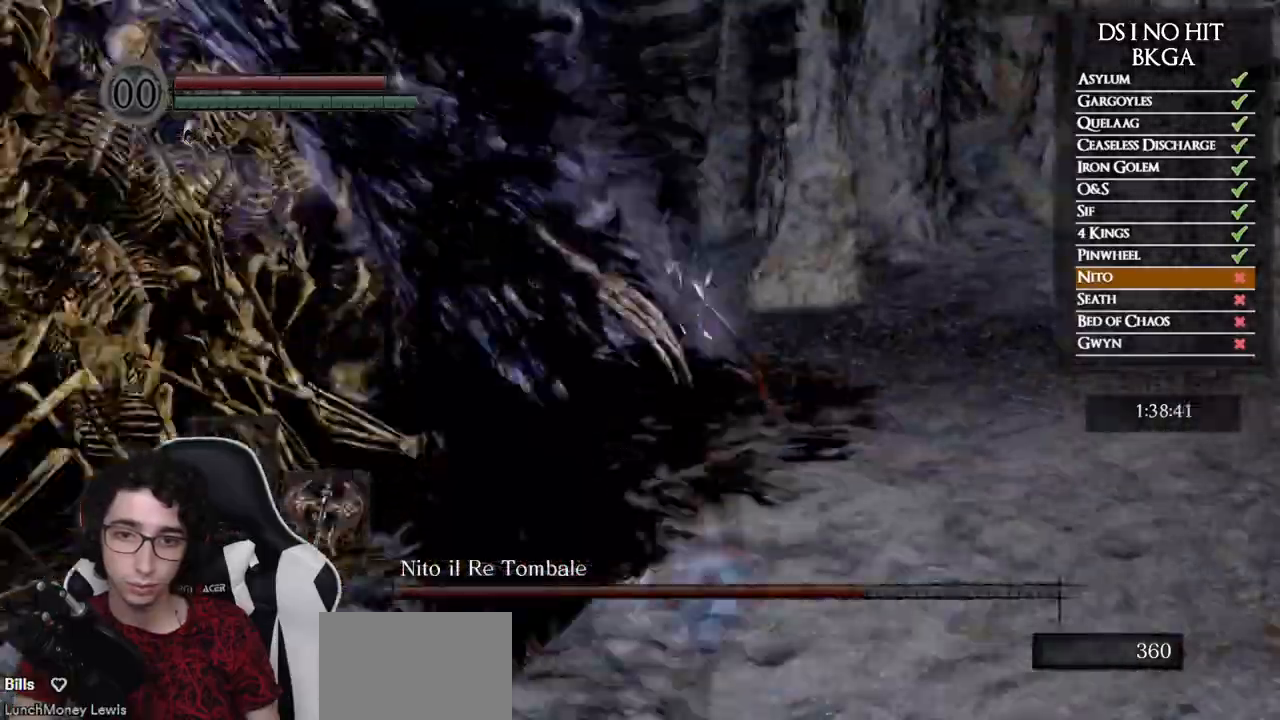
{"dt_ms": 500, "buttons": [], "left_stick": "up", "right_stick": "left", "button_events": [[117, "R1", "up"]]}
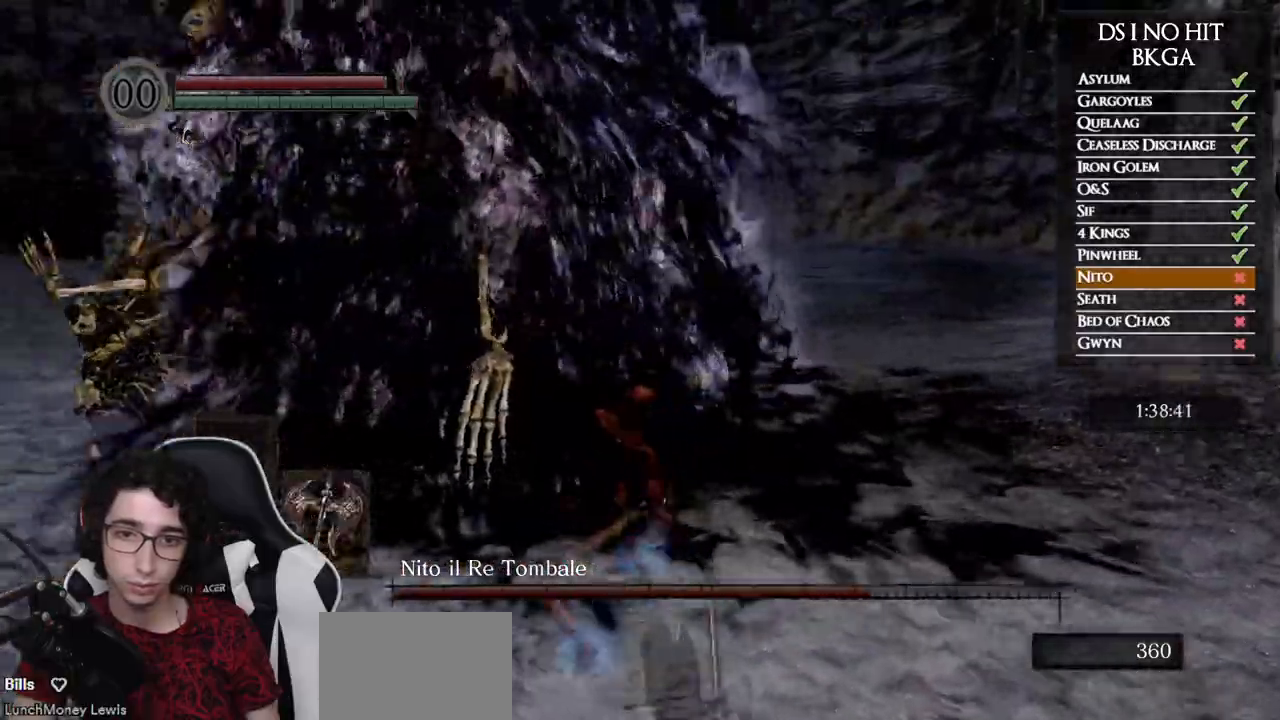
{"dt_ms": 500, "buttons": [], "left_stick": "up-right", "right_stick": "right", "button_events": []}
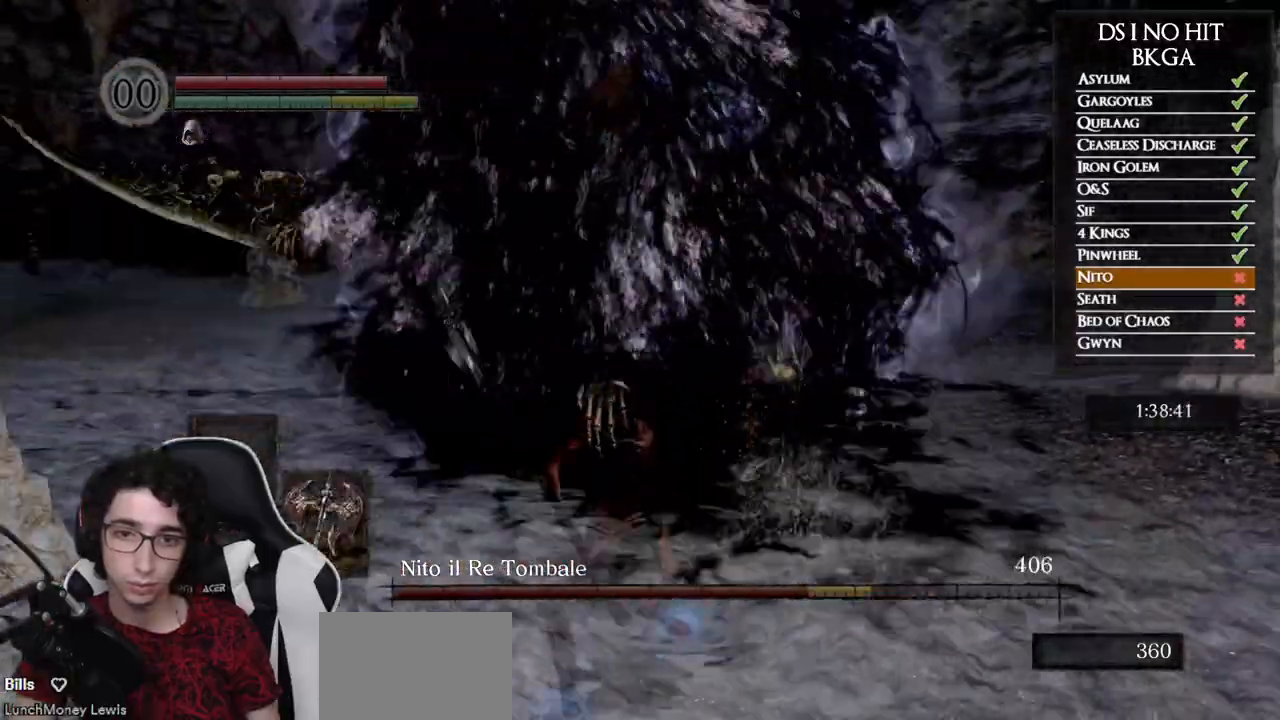
{"dt_ms": 500, "buttons": [], "left_stick": "up-right", "right_stick": "center", "button_events": []}
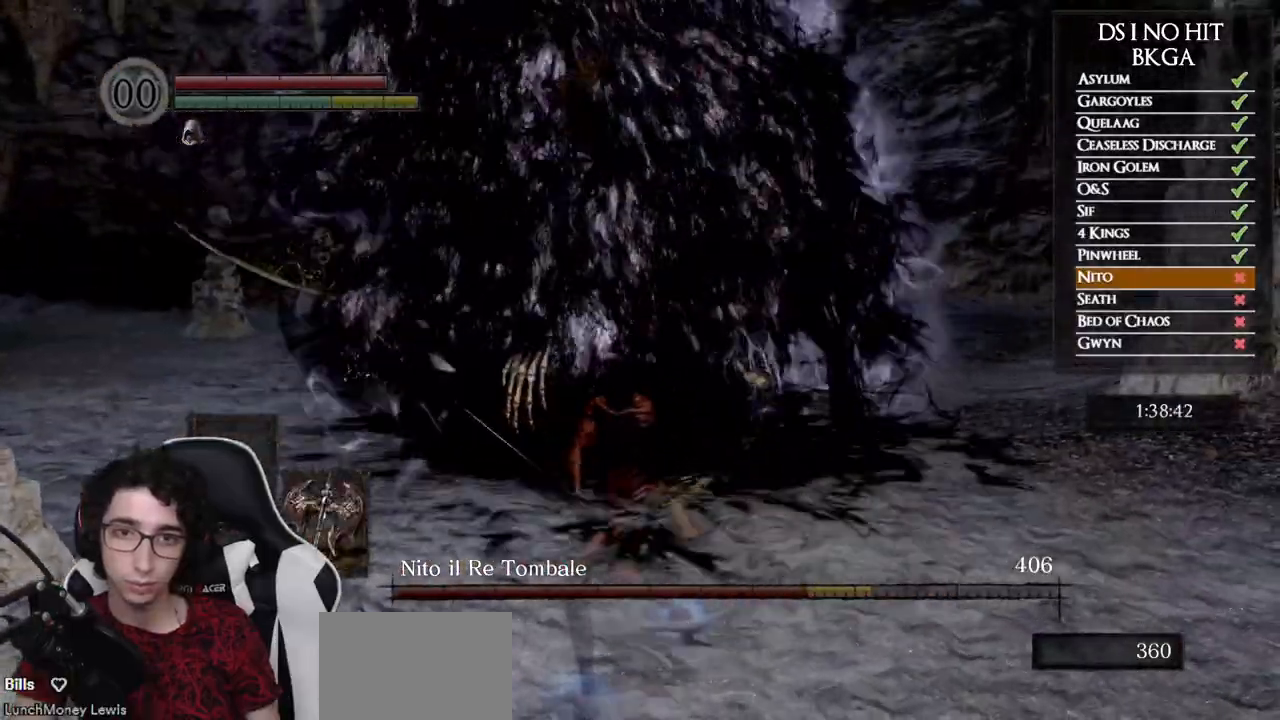
{"dt_ms": 500, "buttons": [], "left_stick": "up-right", "right_stick": "left", "button_events": []}
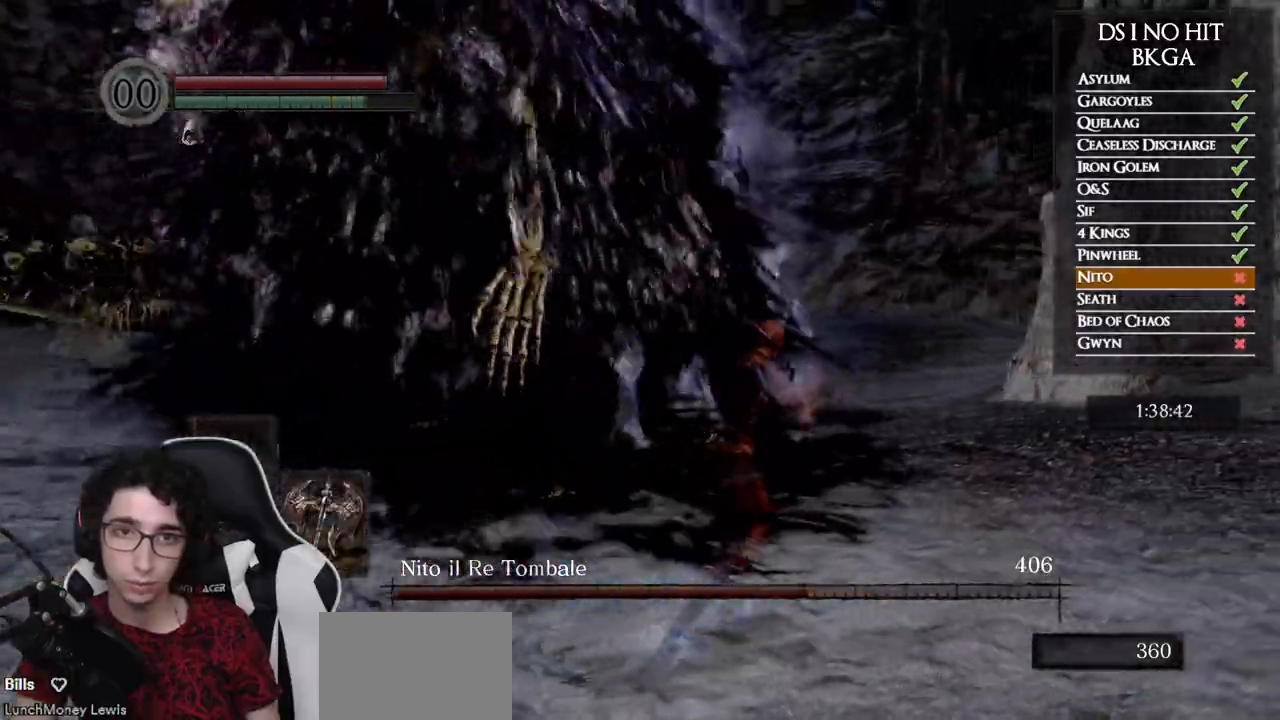
{"dt_ms": 500, "buttons": [], "left_stick": "up", "right_stick": "left", "button_events": [[267, "R1", "down"], [383, "R1", "up"]]}
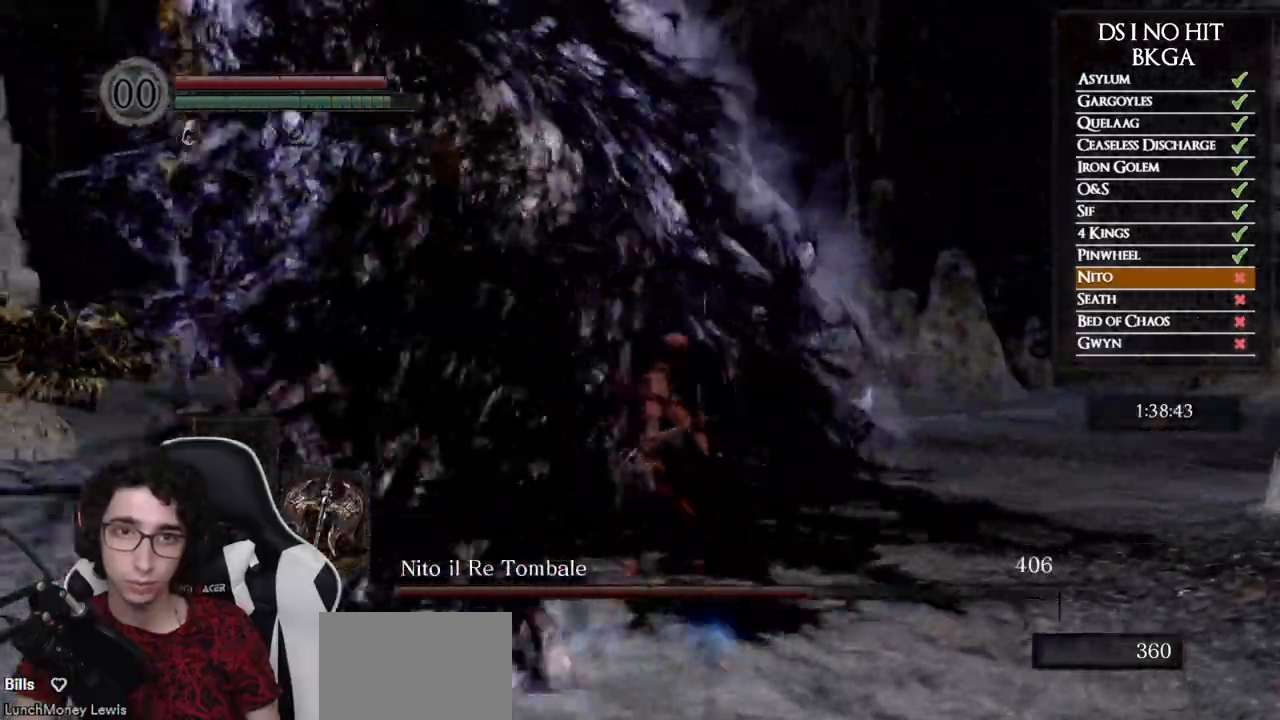
{"dt_ms": 1000, "buttons": [], "left_stick": "up-right", "right_stick": "center", "button_events": []}